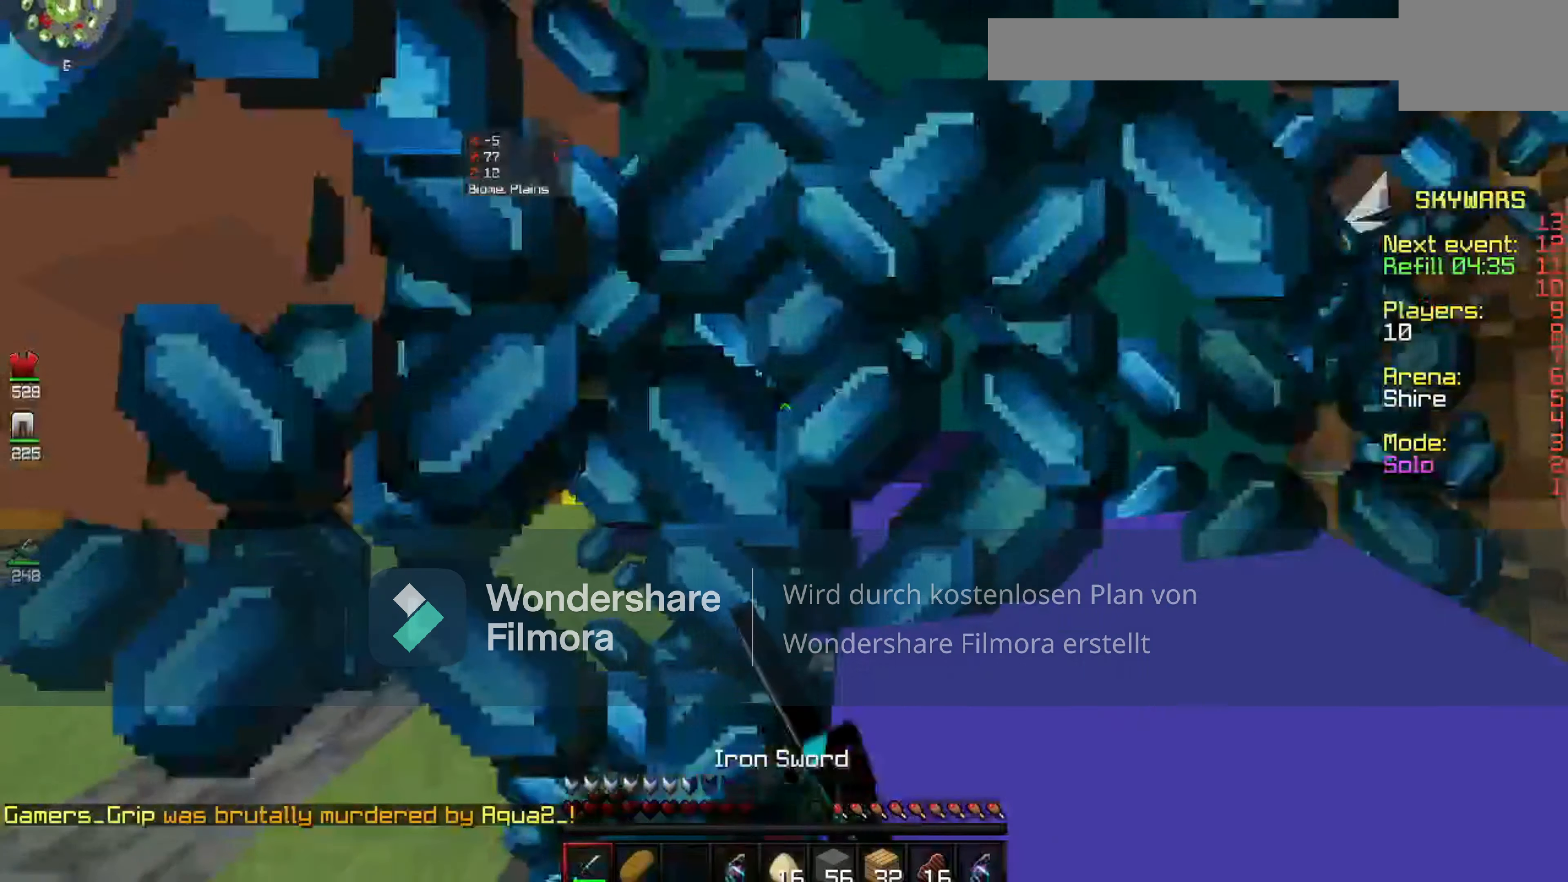
Gameplay with keyboard and mouse; each line is a JSON object with the keys and mouse buttons held at the frame after it. "events" lists presses ("down") and releases ("up") of "space", "mouse_left" and "mouse_right" between this image and that frame as [ms after this image, input, new state], when the widget could be followed in between. "mouse_left", "mouse_right" = the "left", "right" buttons of the "mouse" list. No other keys are recorded. Fast repeated clicks can show as one long hold. Mouse movement is not recorded.
{"keys": [], "mouse": ["left"], "events": []}
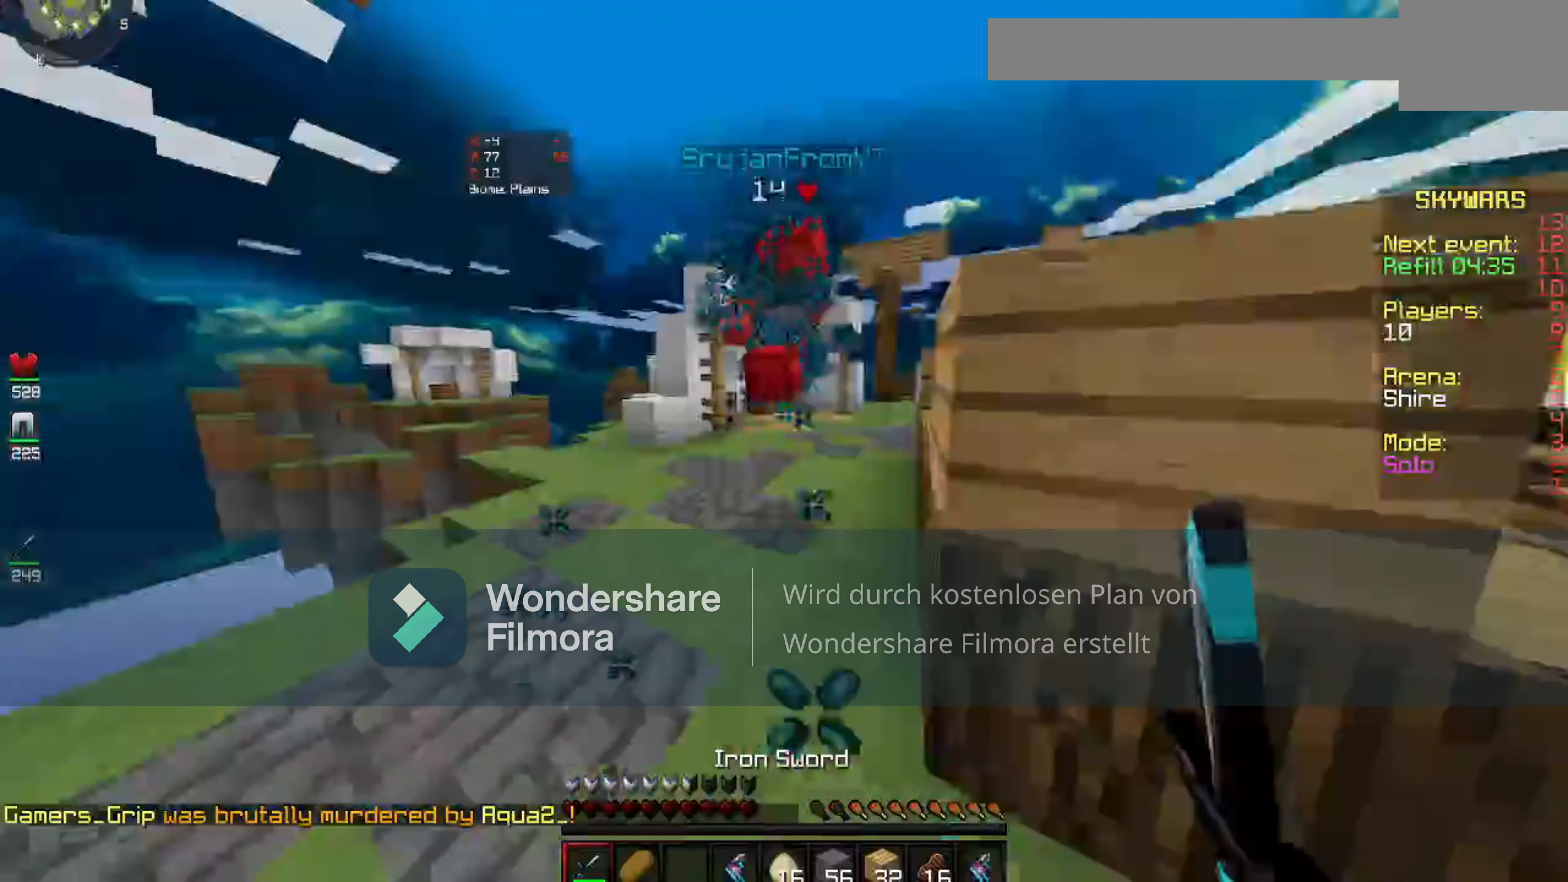
{"keys": [], "mouse": ["left"], "events": []}
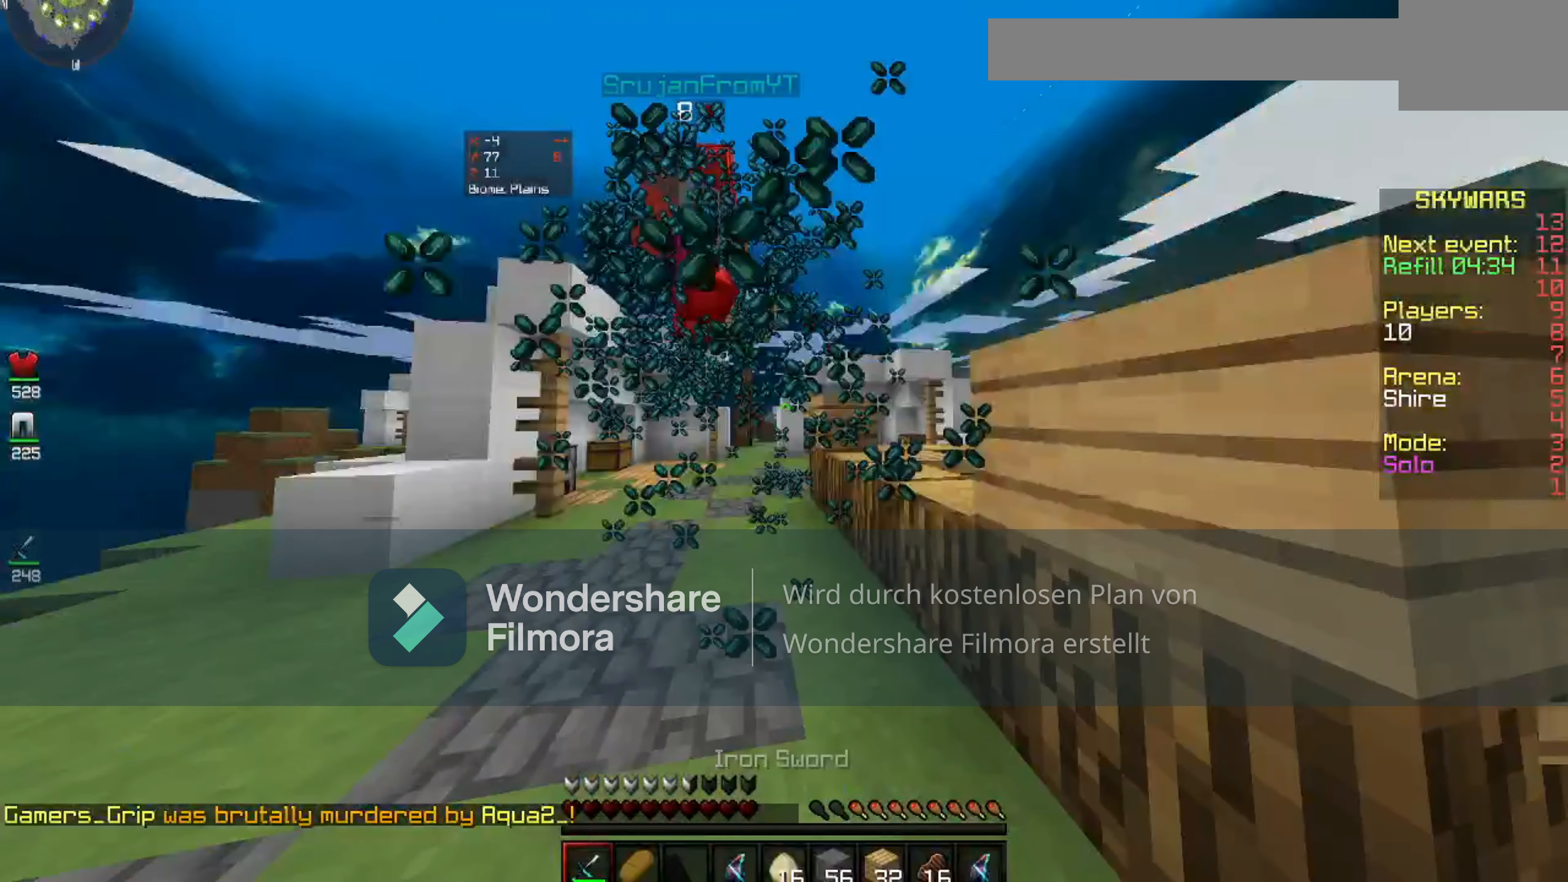
{"keys": [], "mouse": ["left"], "events": []}
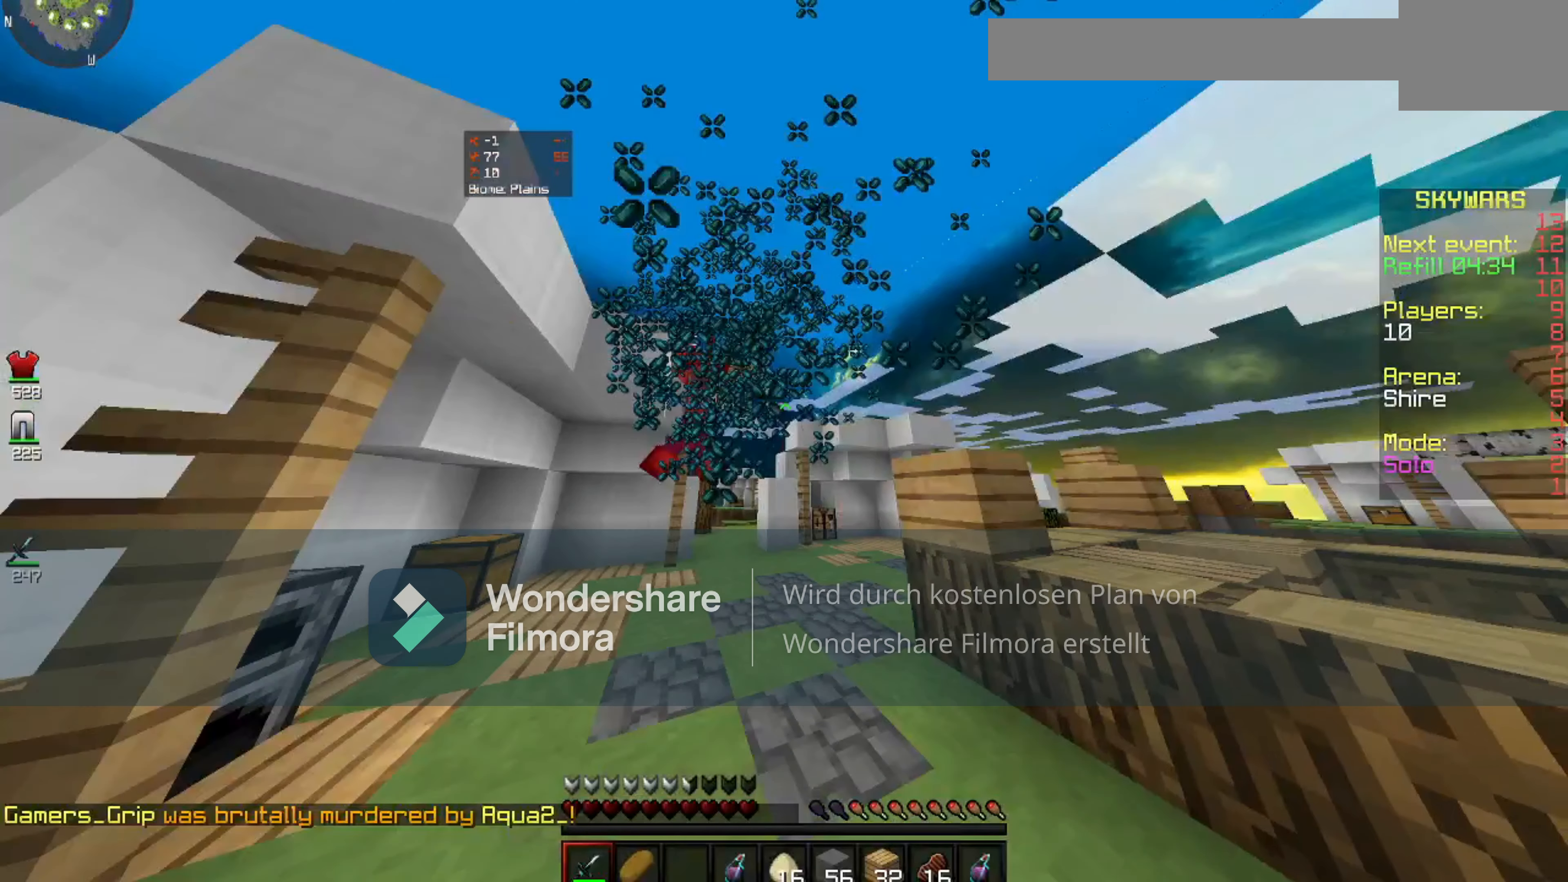
{"keys": [], "mouse": ["left"], "events": []}
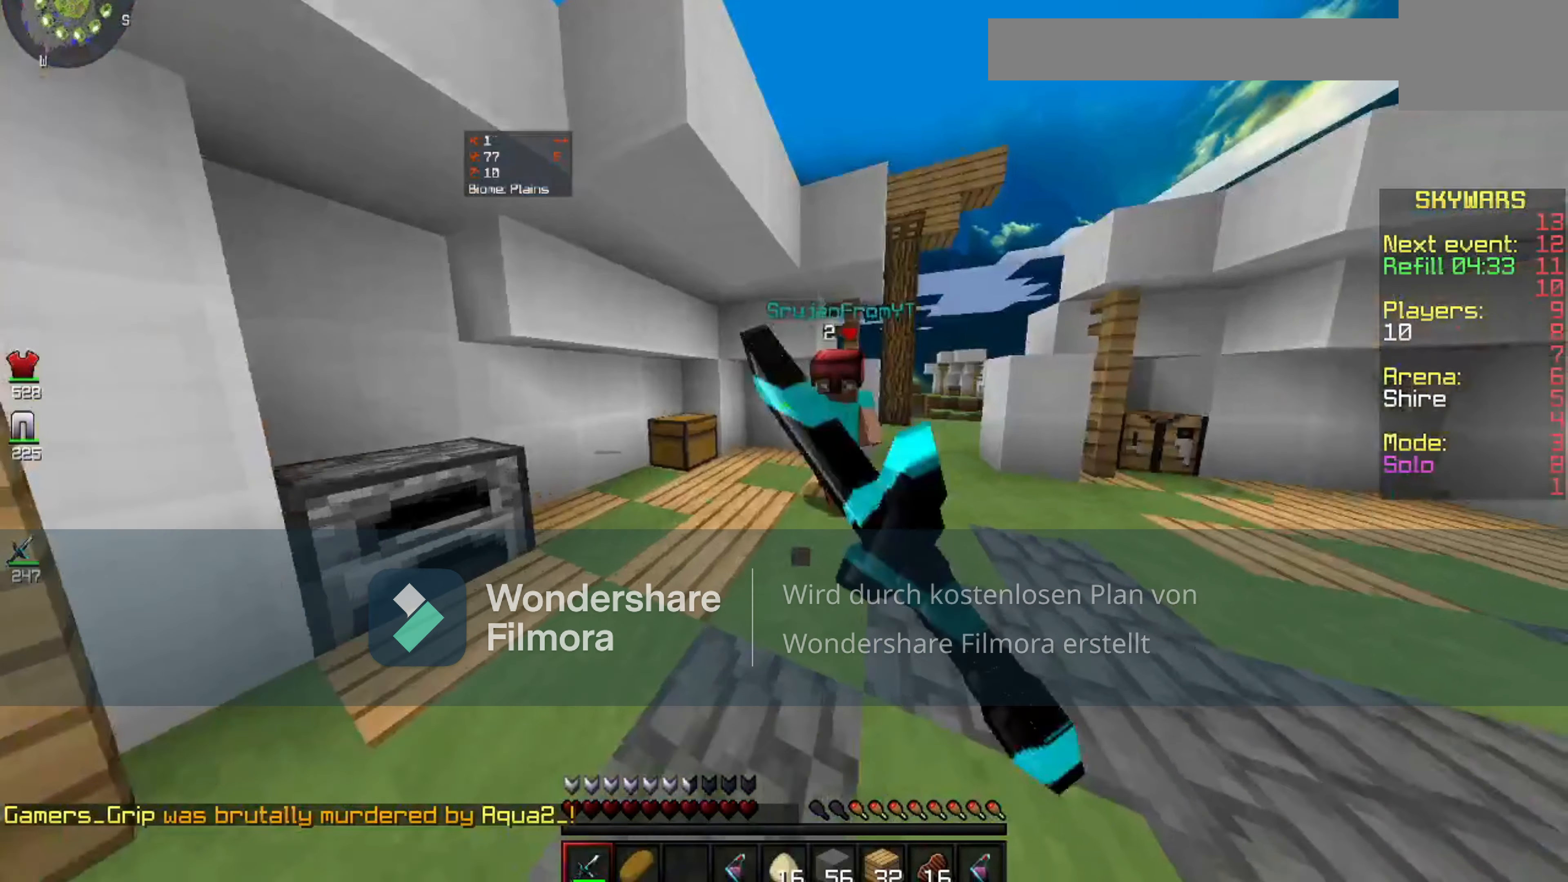
{"keys": [], "mouse": ["left"], "events": []}
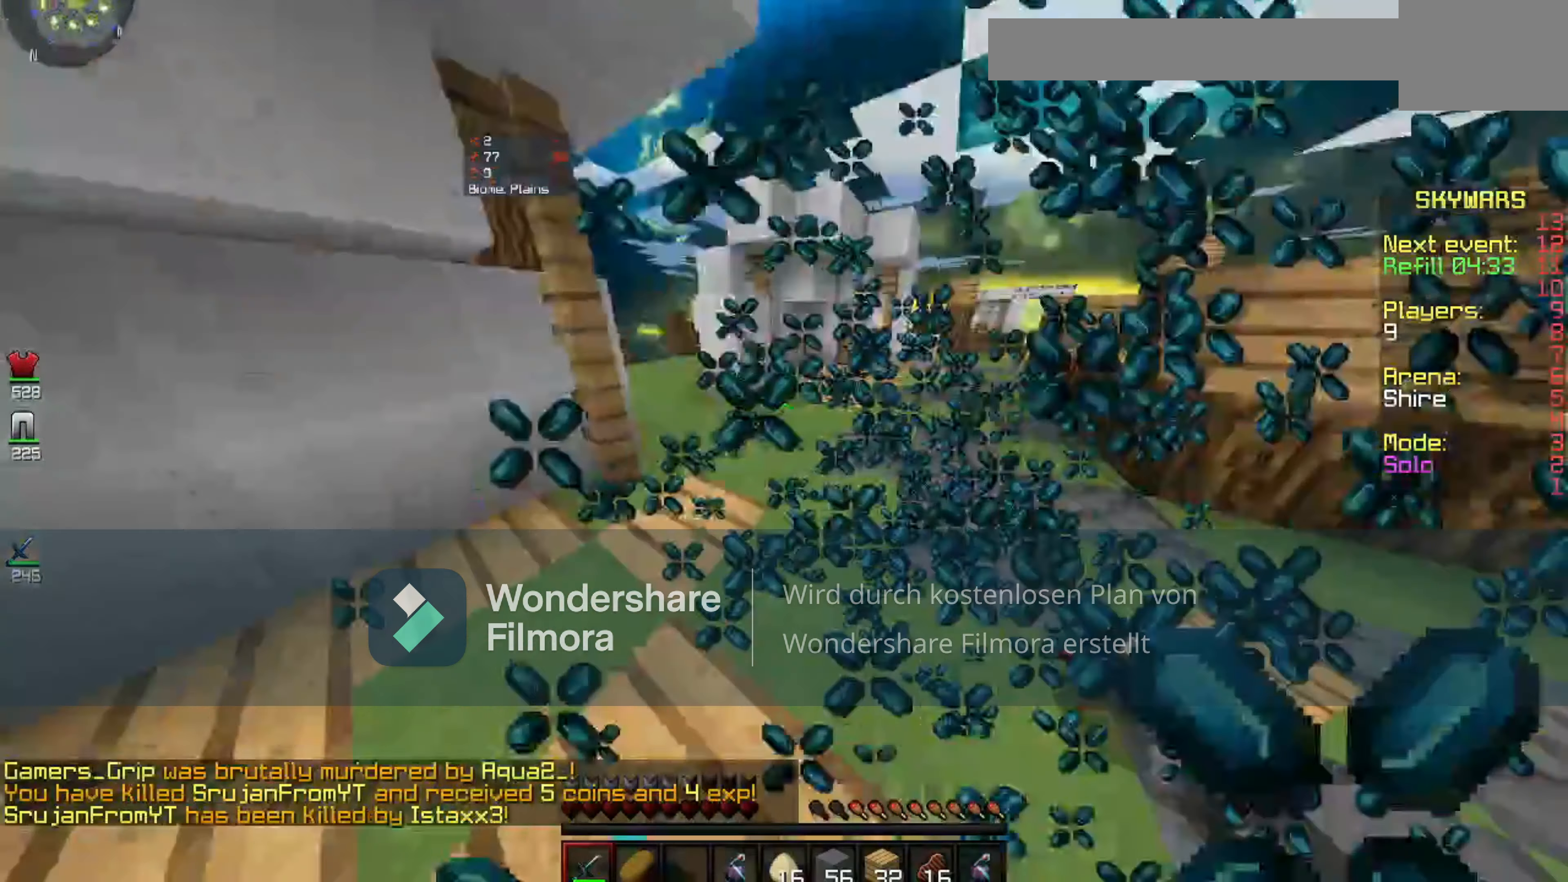
{"keys": [], "mouse": [], "events": [[320, "mouse_left", "up"]]}